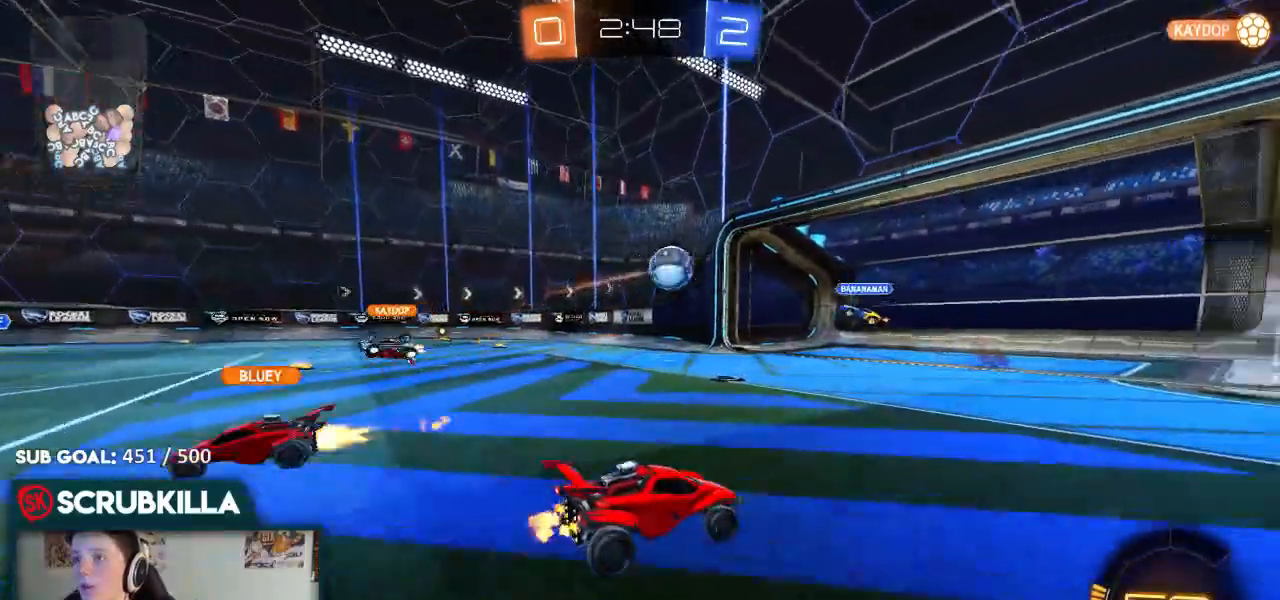
Gameplay with a controller (Xbox layout); each line is a JSON object with the inputs held at the frame after it. "events" lists button and stick changes between this image and that frame as [ms after this image, input, new state], when the widget could be followed in between.
{"buttons": ["R2"], "left_stick": "right", "right_stick": "center", "events": []}
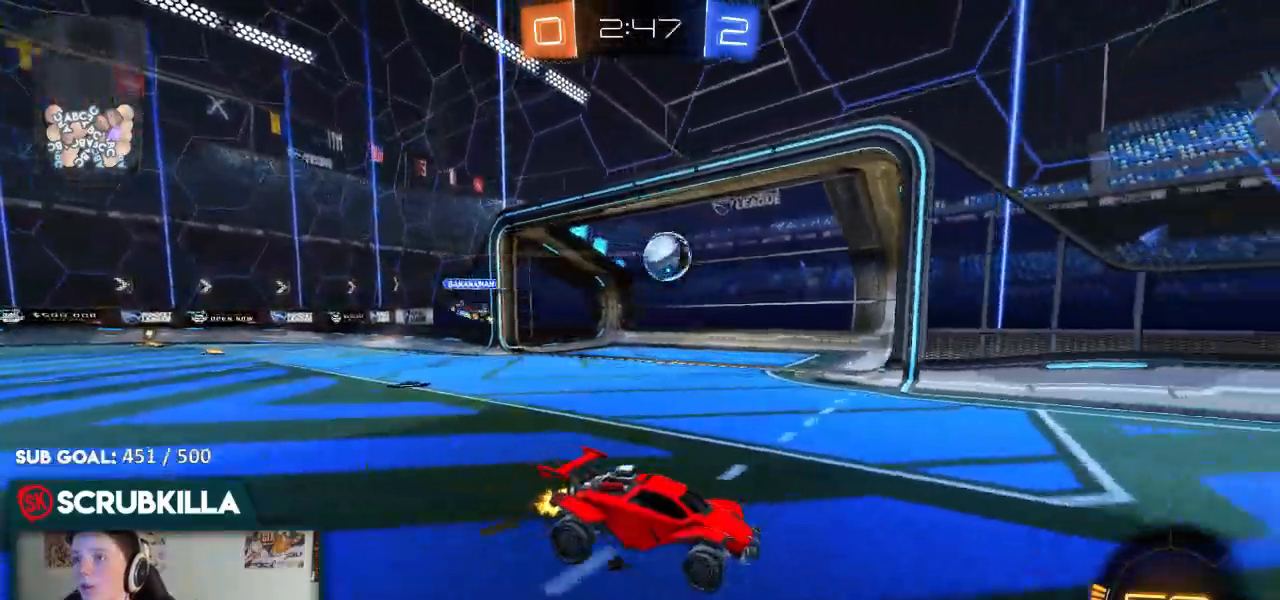
{"buttons": ["Y", "R2"], "left_stick": "up", "right_stick": "center"}
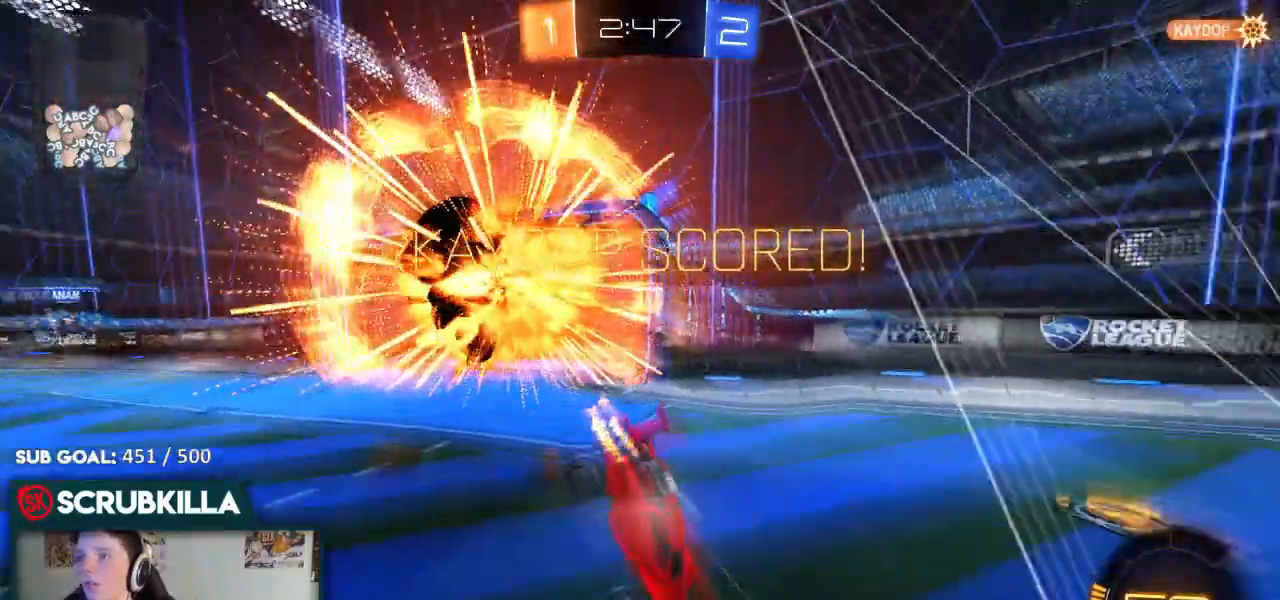
{"buttons": ["R2"], "left_stick": "center", "right_stick": "center", "events": [[83, "Y", "up"], [483, "left_stick", "center"]]}
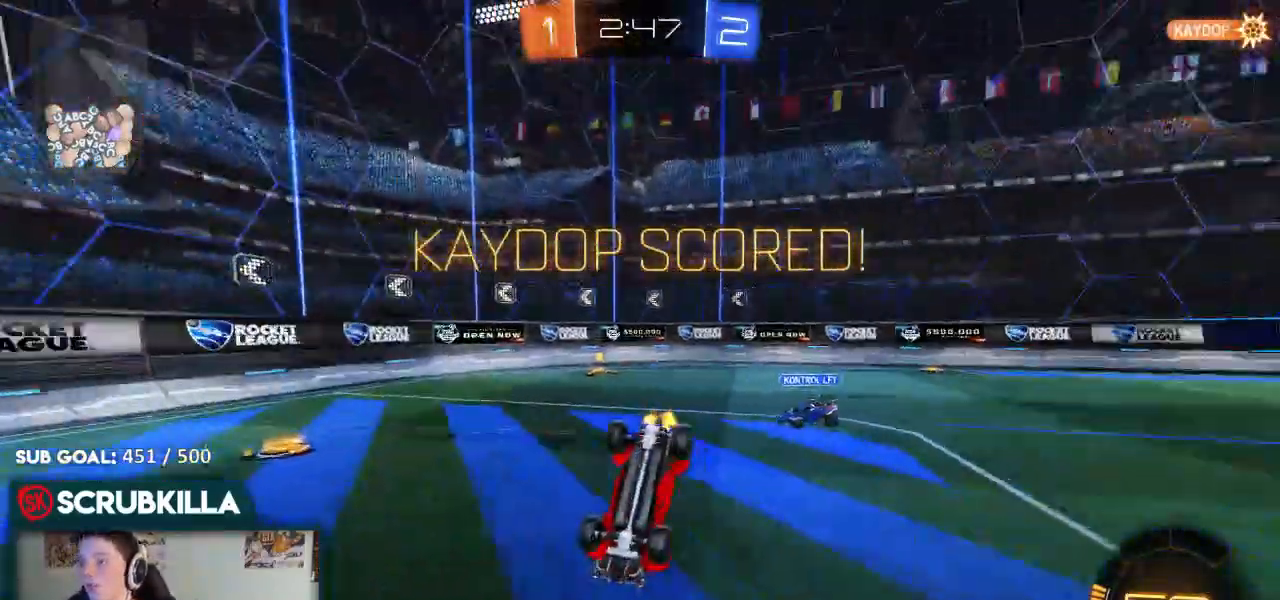
{"buttons": ["R2"], "left_stick": "up", "right_stick": "center", "events": [[117, "left_stick", "left"], [133, "X", "down"], [483, "X", "up"], [483, "left_stick", "up"]]}
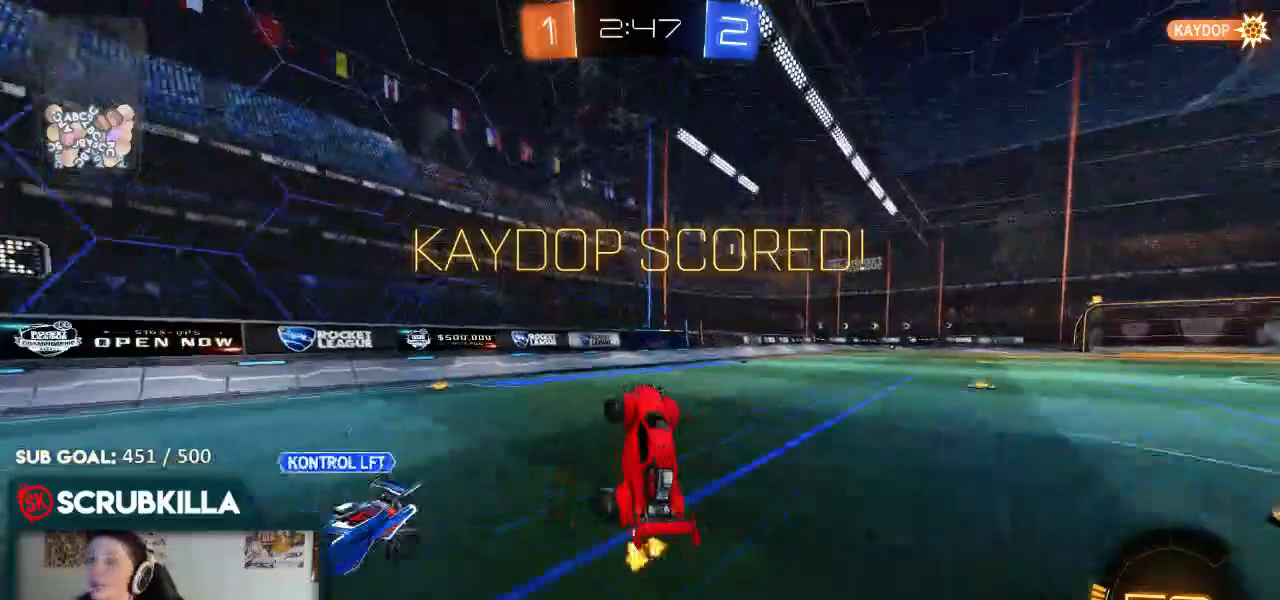
{"buttons": ["B", "R2"], "left_stick": "up-right", "right_stick": "center", "events": [[33, "left_stick", "up-right"], [350, "B", "down"]]}
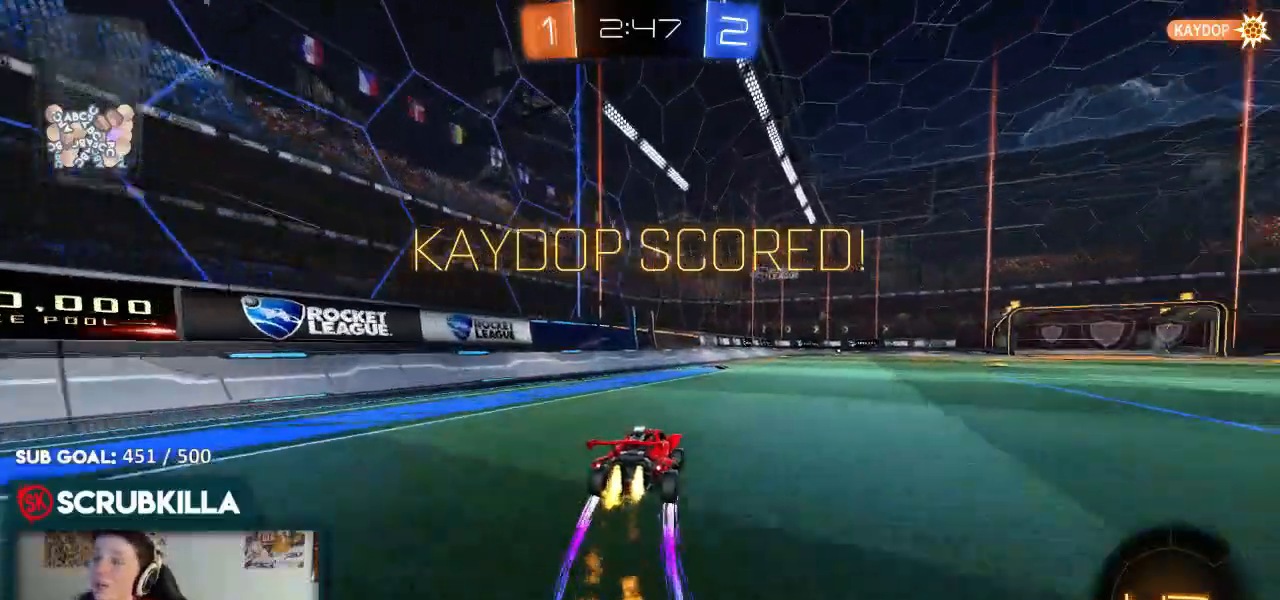
{"buttons": ["A", "R2"], "left_stick": "center", "right_stick": "center", "events": [[100, "A", "down"], [100, "left_stick", "up"], [183, "A", "up"], [233, "B", "up"], [317, "A", "down"], [383, "A", "up"], [383, "left_stick", "center"], [483, "A", "down"]]}
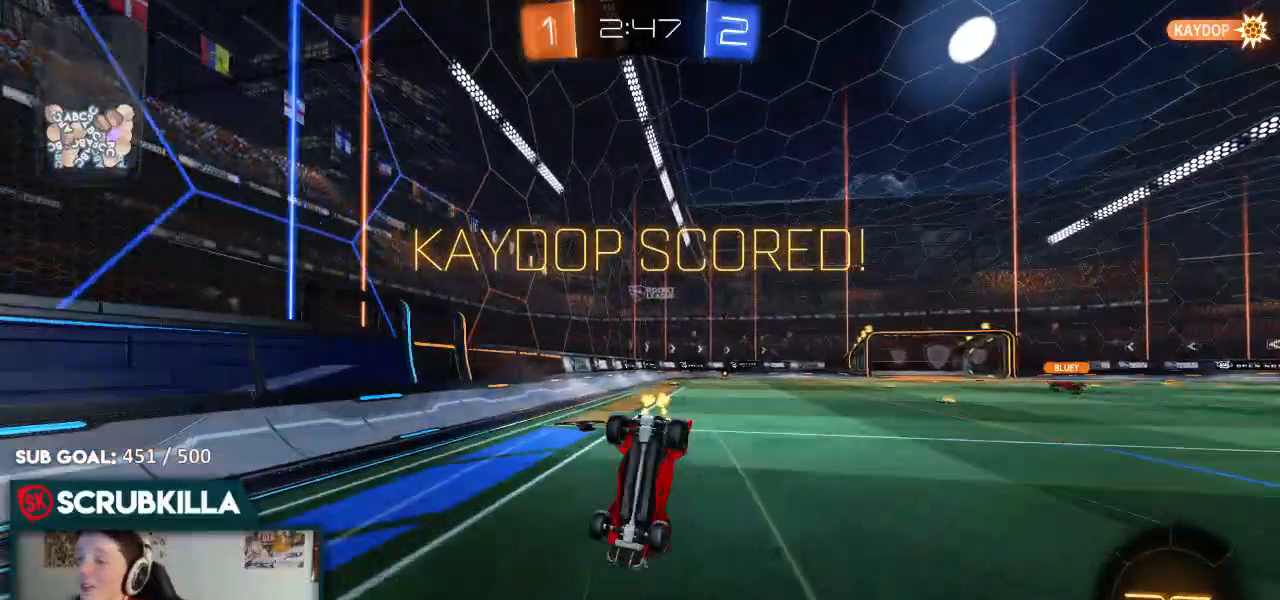
{"buttons": ["R2"], "left_stick": "center", "right_stick": "center", "events": [[183, "A", "up"], [217, "A", "down"], [400, "A", "up"]]}
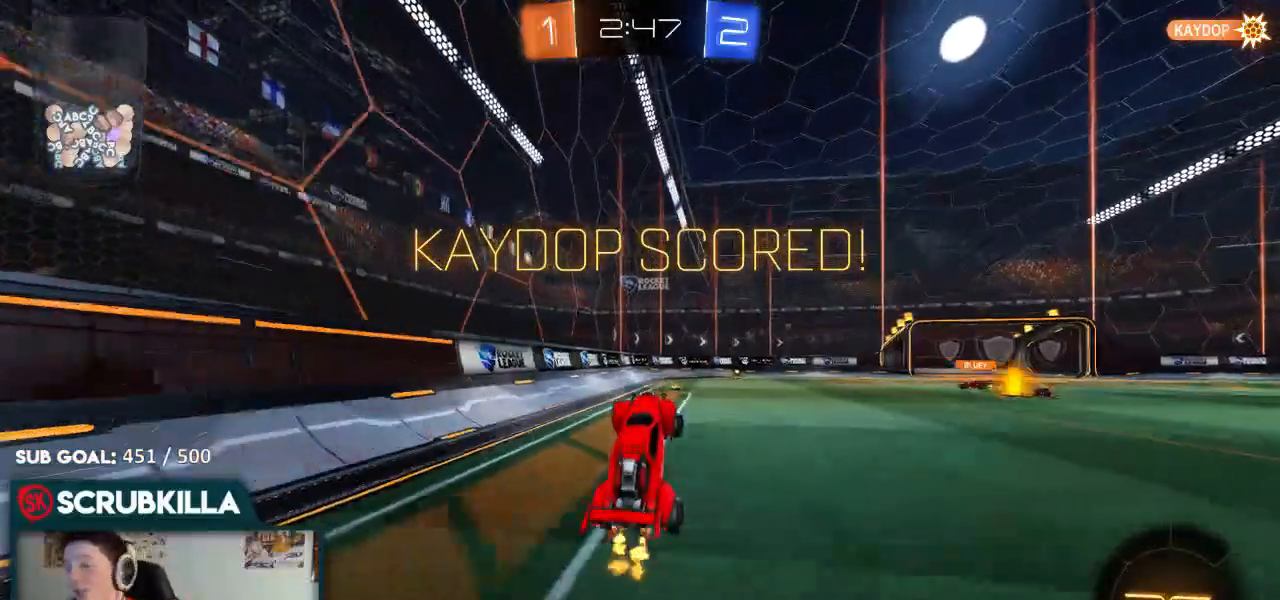
{"buttons": ["A"], "left_stick": "center", "right_stick": "center"}
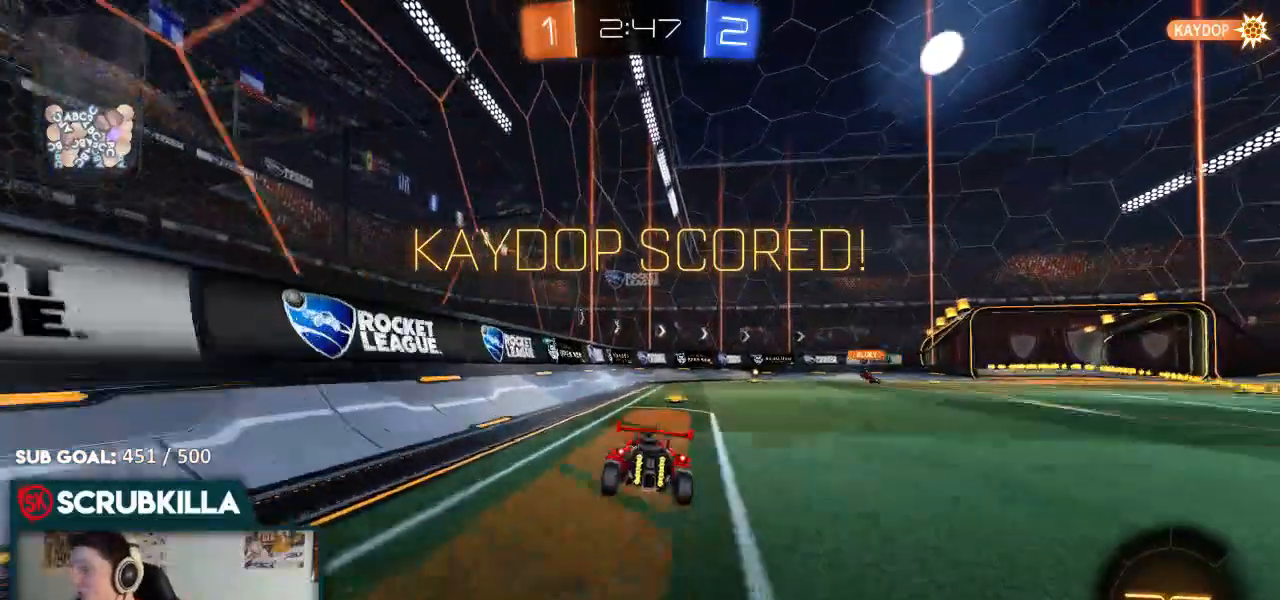
{"buttons": [], "left_stick": "center", "right_stick": "center", "events": [[33, "A", "up"], [183, "A", "down"], [217, "A", "up"], [300, "A", "down"], [383, "A", "up"]]}
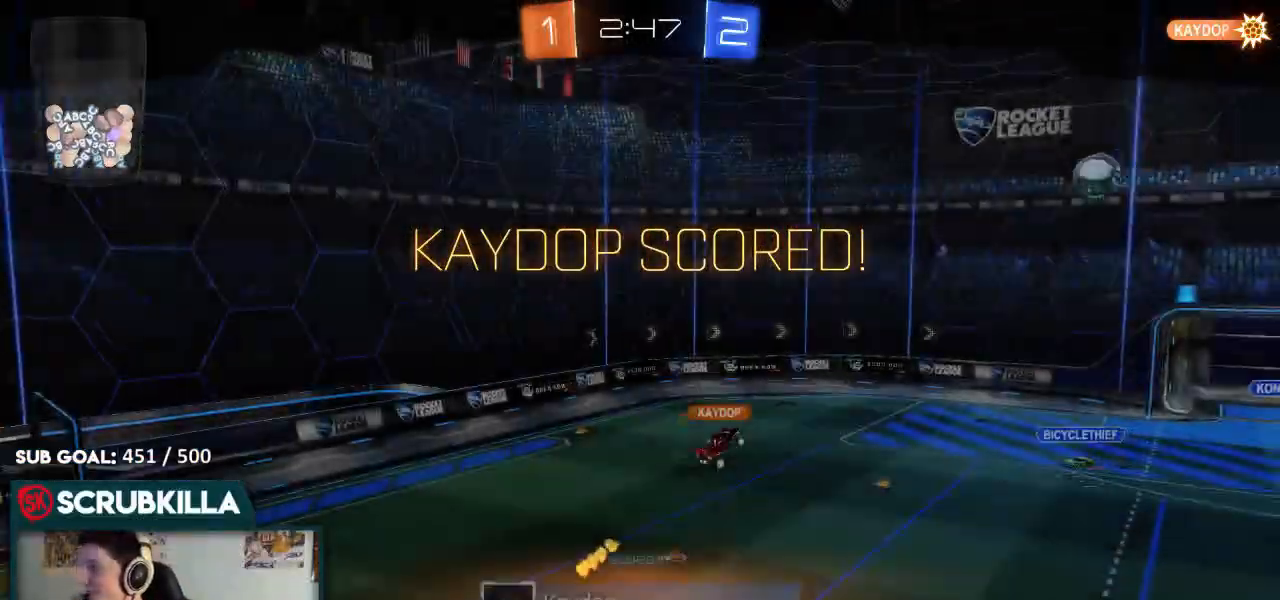
{"buttons": [], "left_stick": "center", "right_stick": "center", "events": []}
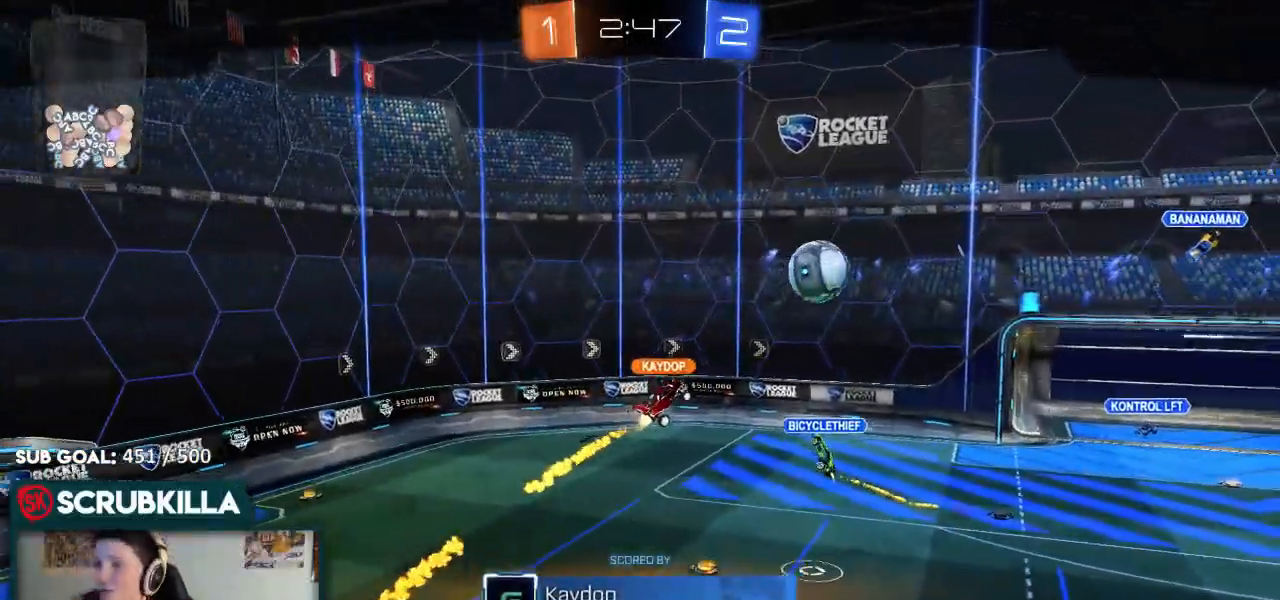
{"buttons": [], "left_stick": "center", "right_stick": "center", "events": []}
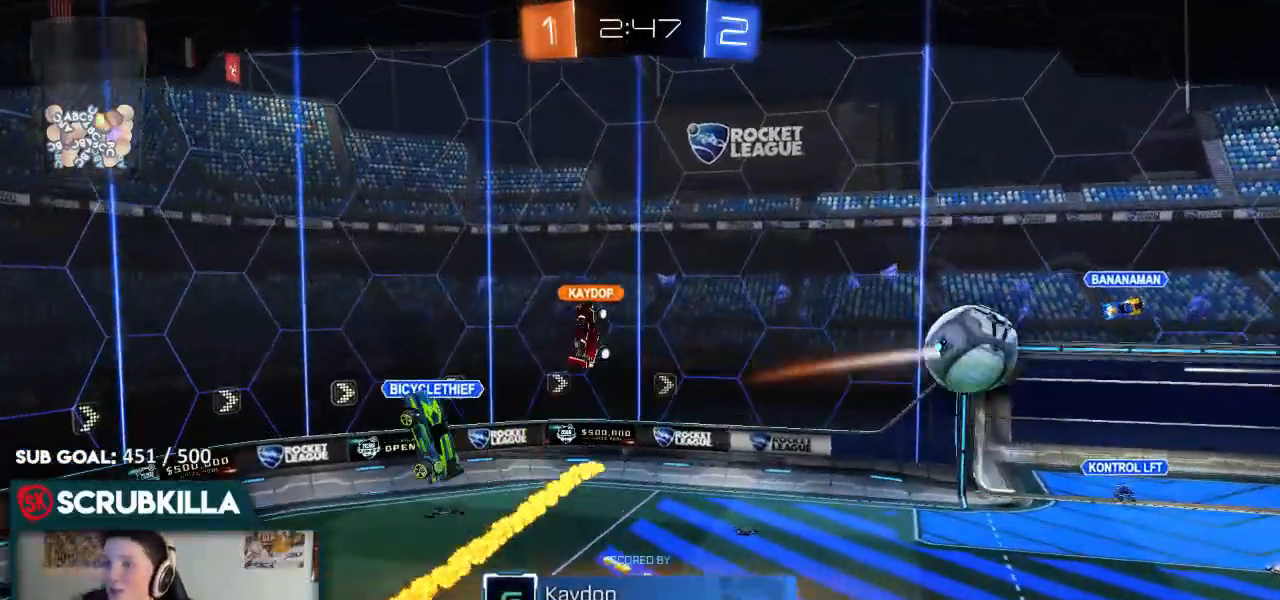
{"buttons": [], "left_stick": "center", "right_stick": "center", "events": []}
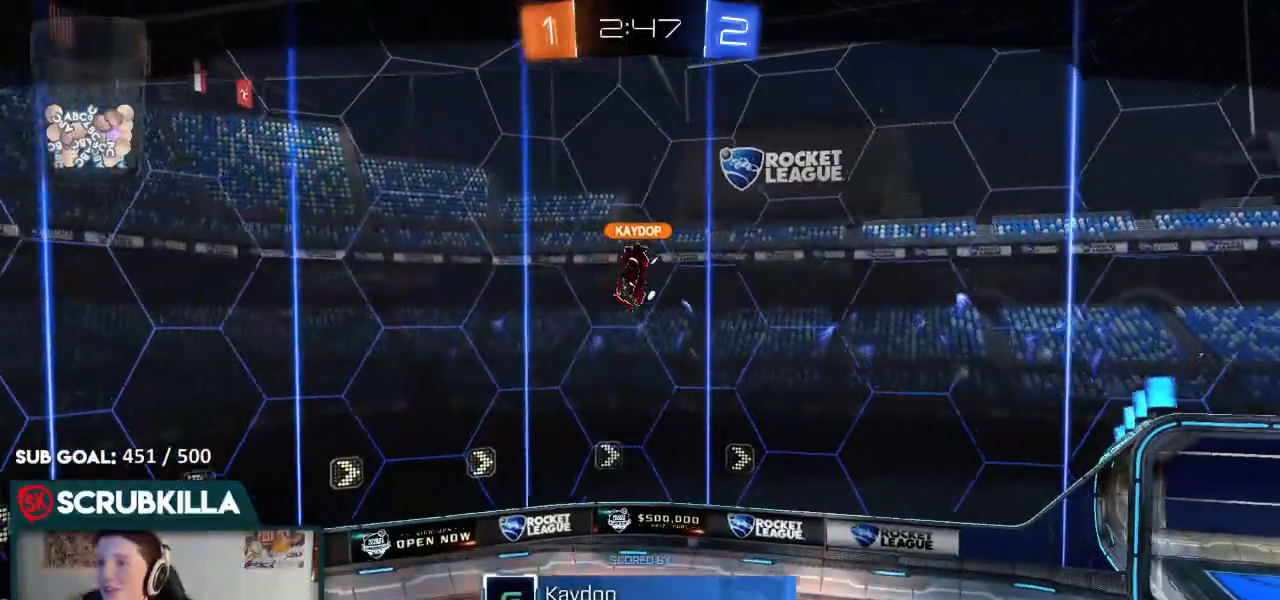
{"buttons": [], "left_stick": "center", "right_stick": "center", "events": []}
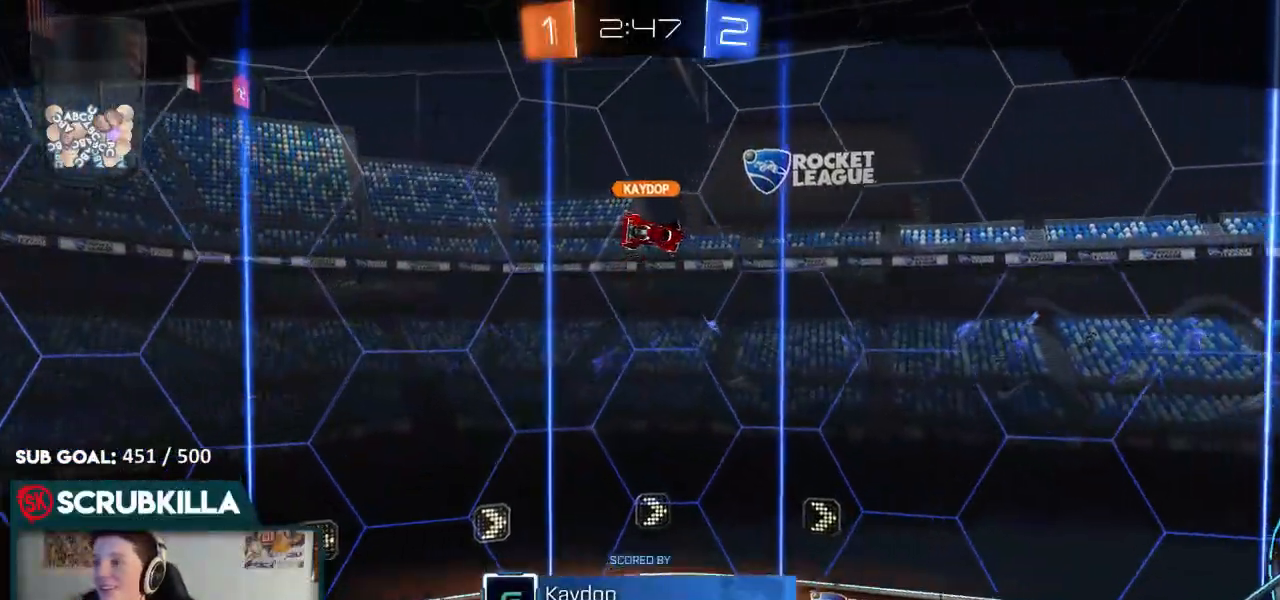
{"buttons": [], "left_stick": "center", "right_stick": "center", "events": []}
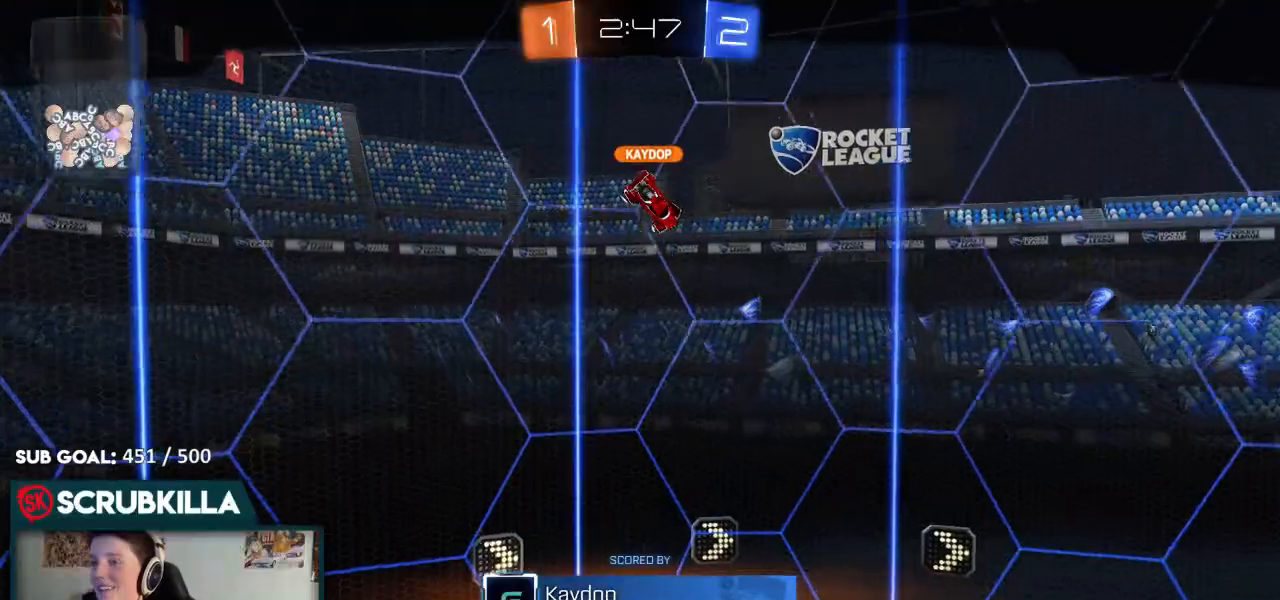
{"buttons": [], "left_stick": "center", "right_stick": "center"}
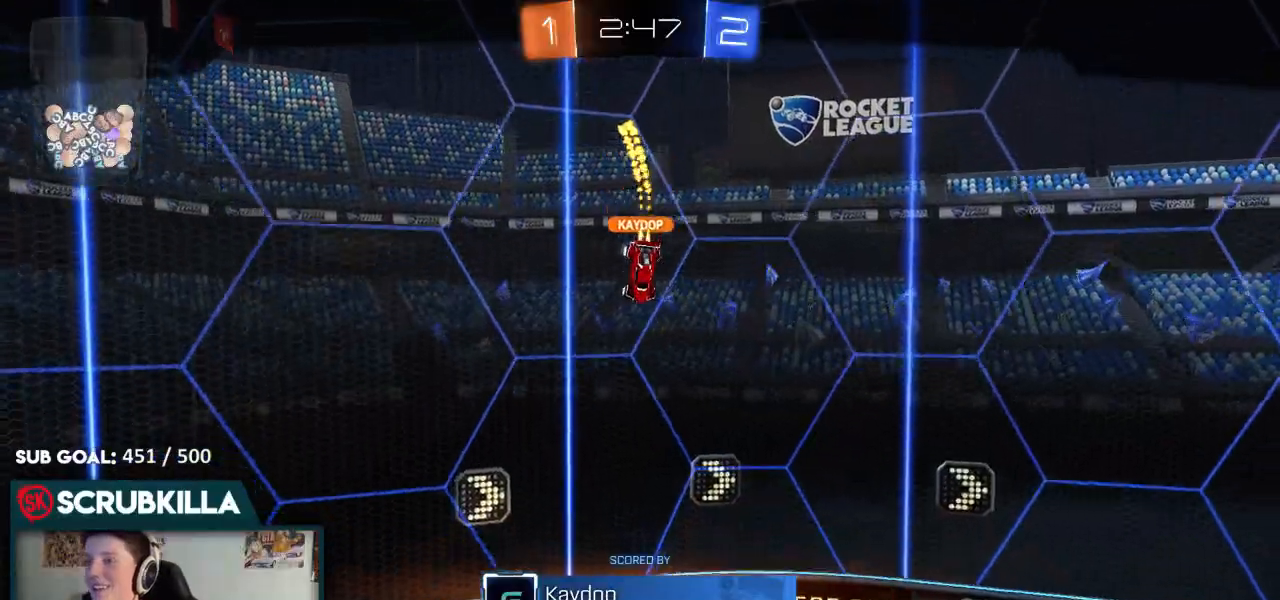
{"buttons": ["L1"], "left_stick": "center", "right_stick": "center", "events": [[100, "L1", "down"], [117, "L1", "up"], [250, "L1", "down"]]}
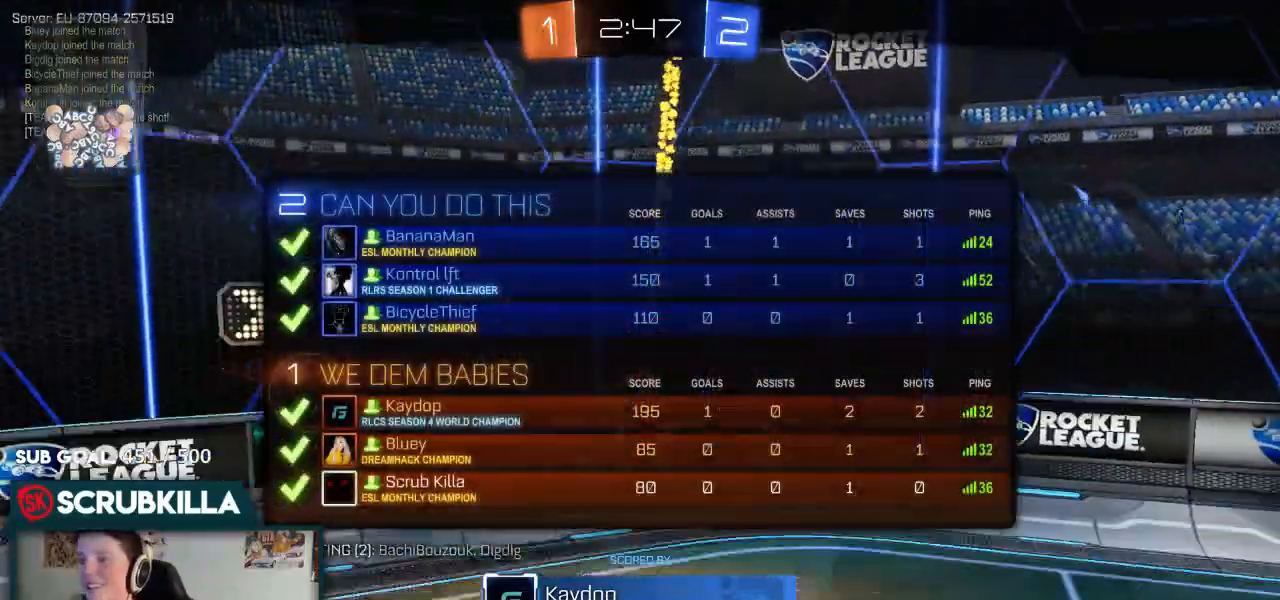
{"buttons": ["R2"], "left_stick": "up-left", "right_stick": "center", "events": [[183, "L1", "up"], [433, "left_stick", "up-left"], [500, "R2", "down"]]}
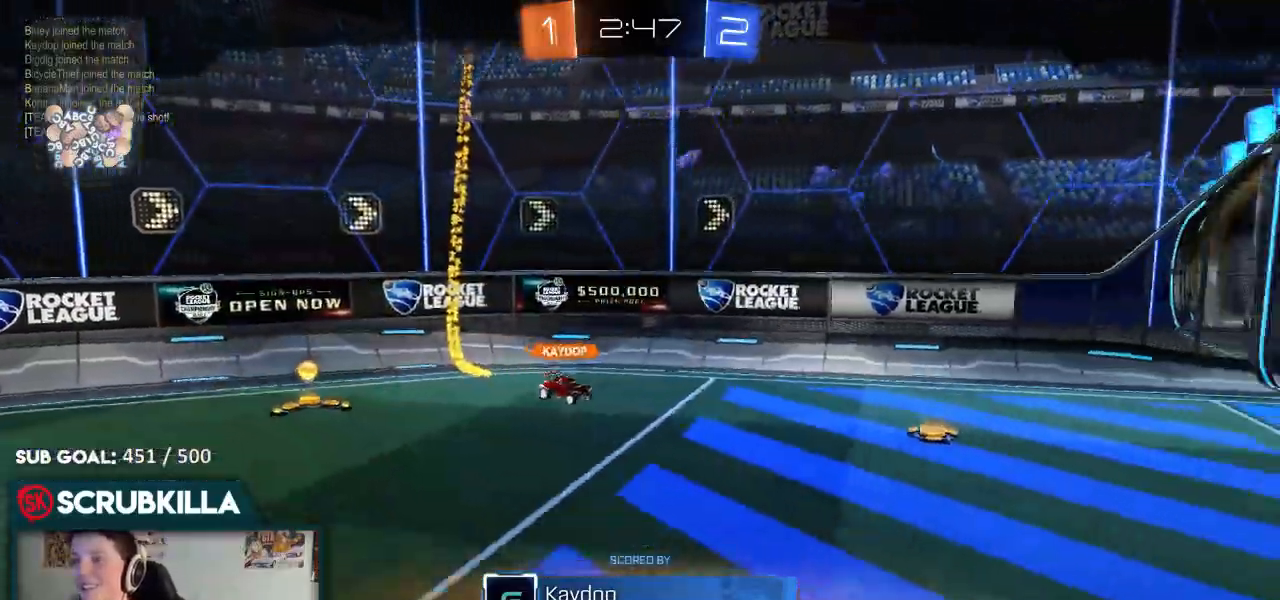
{"buttons": ["R2"], "left_stick": "center", "right_stick": "center", "events": [[17, "left_stick", "center"]]}
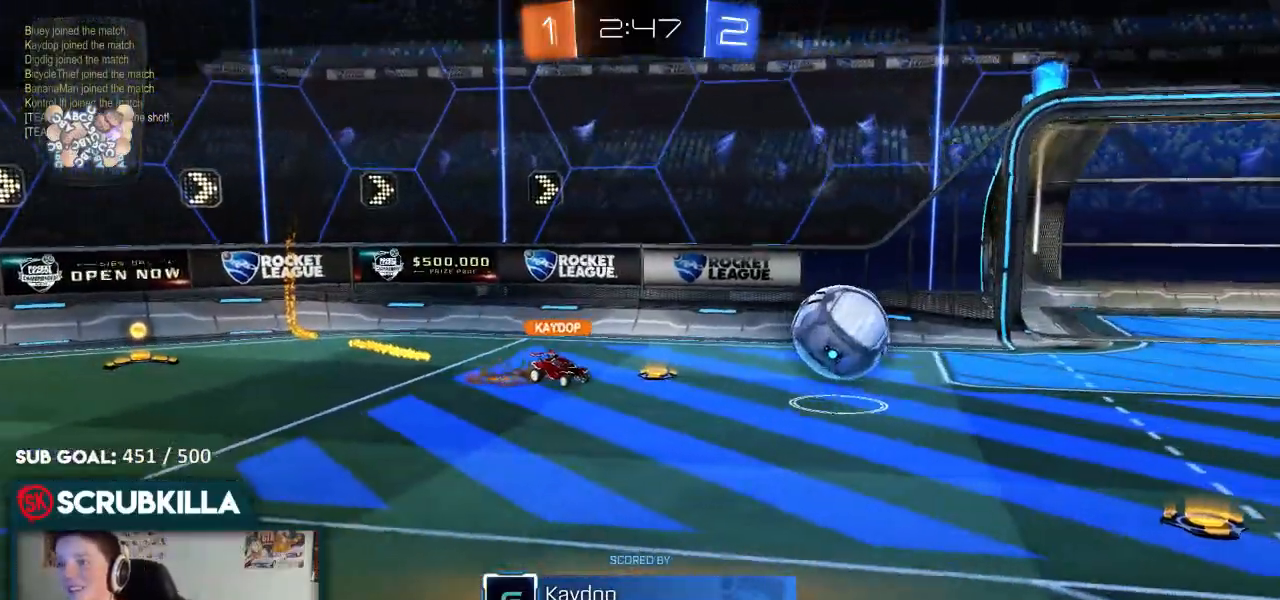
{"buttons": [], "left_stick": "center", "right_stick": "center", "events": [[417, "R2", "up"]]}
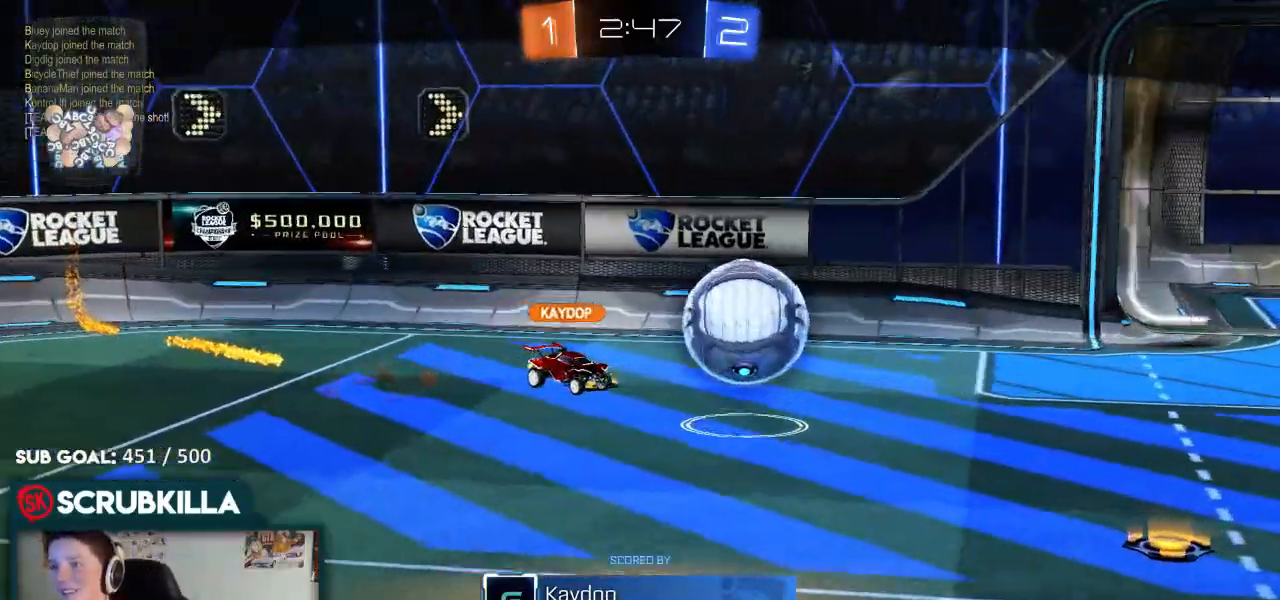
{"buttons": [], "left_stick": "center", "right_stick": "center", "events": []}
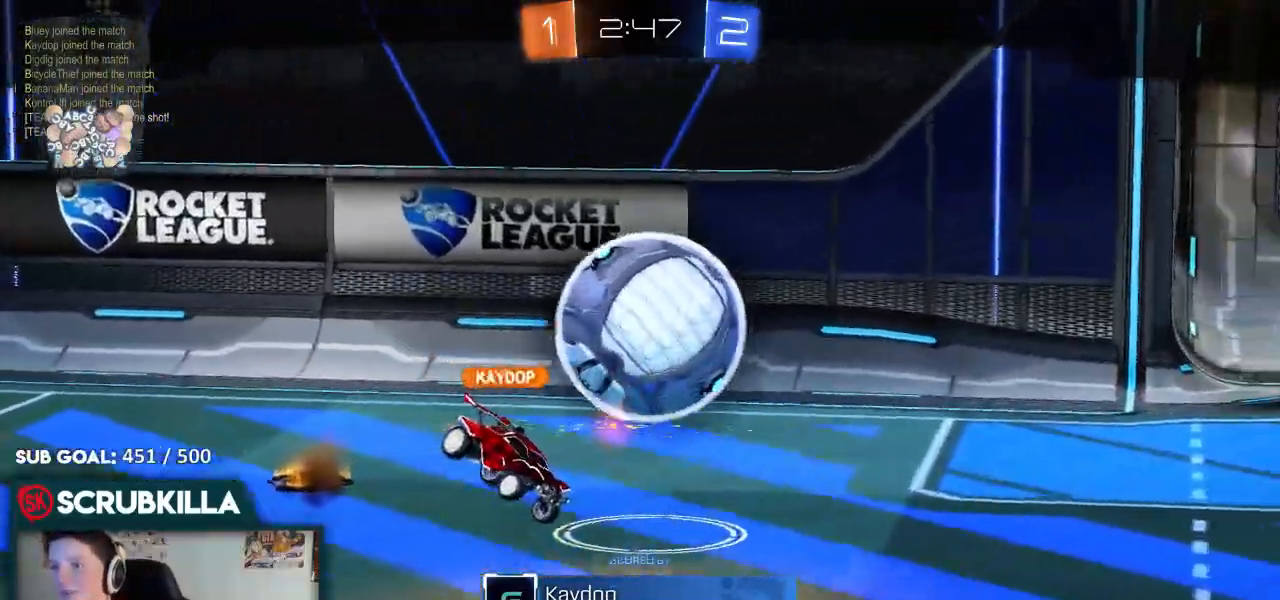
{"buttons": [], "left_stick": "center", "right_stick": "center", "events": []}
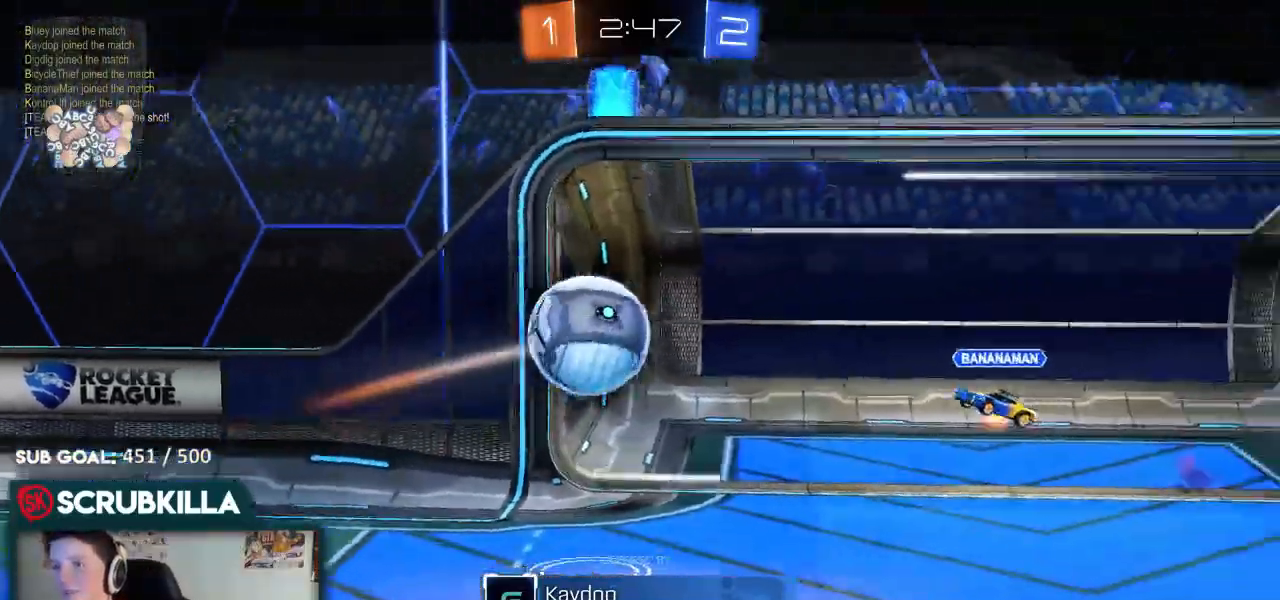
{"buttons": [], "left_stick": "center", "right_stick": "center", "events": []}
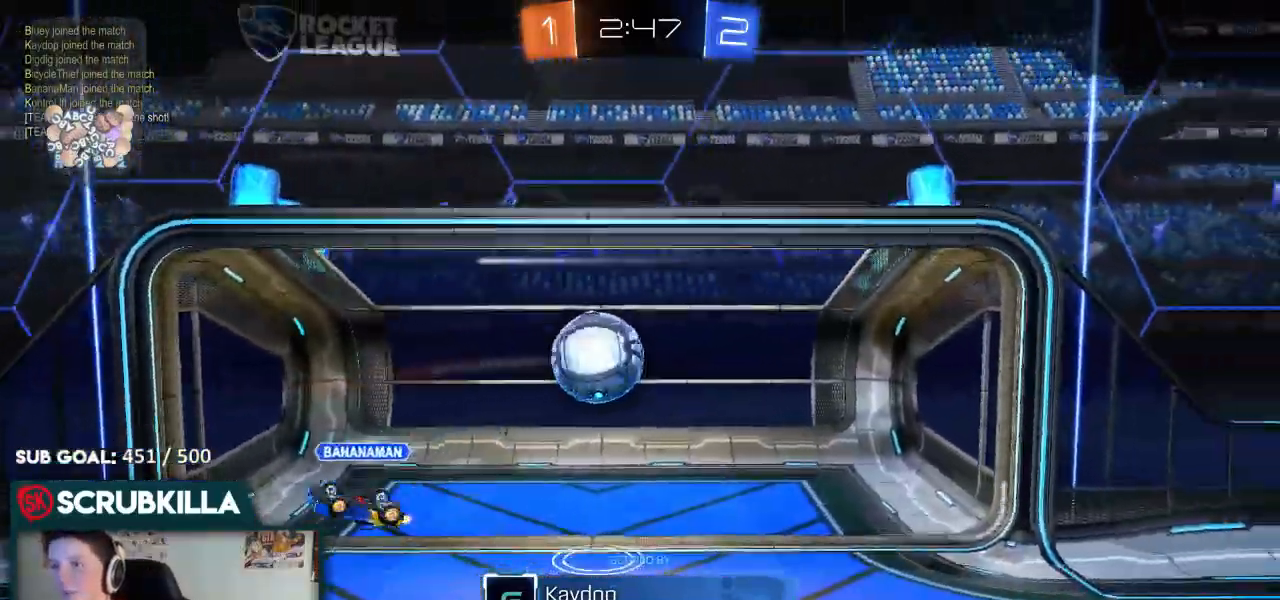
{"buttons": [], "left_stick": "center", "right_stick": "center", "events": []}
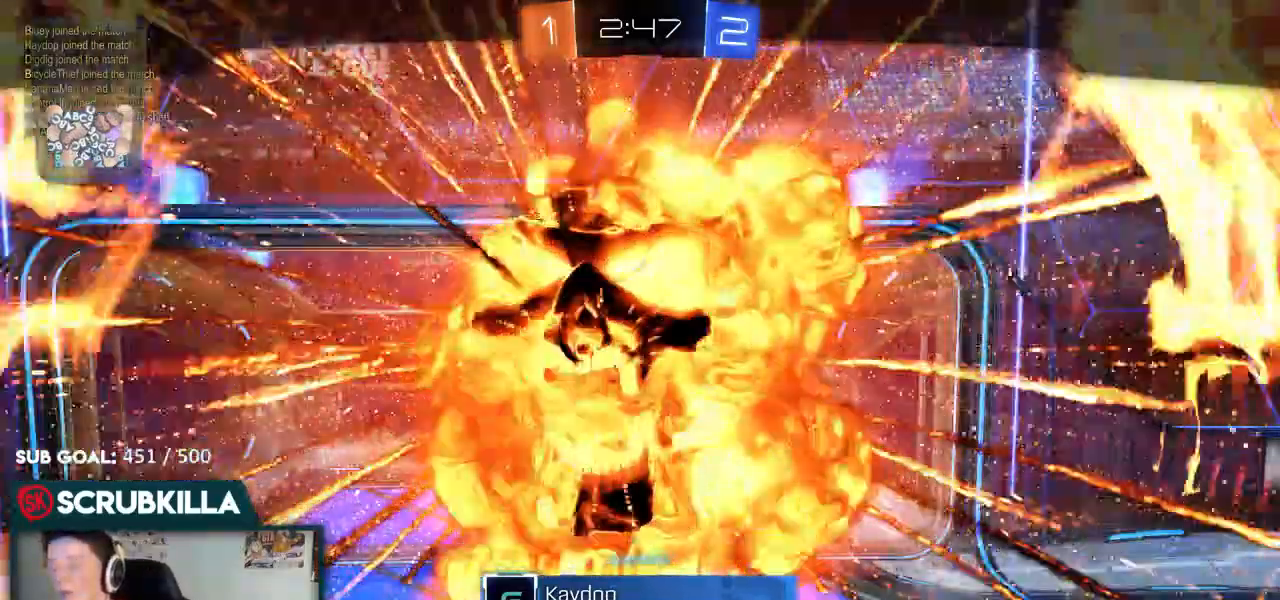
{"buttons": [], "left_stick": "center", "right_stick": "center"}
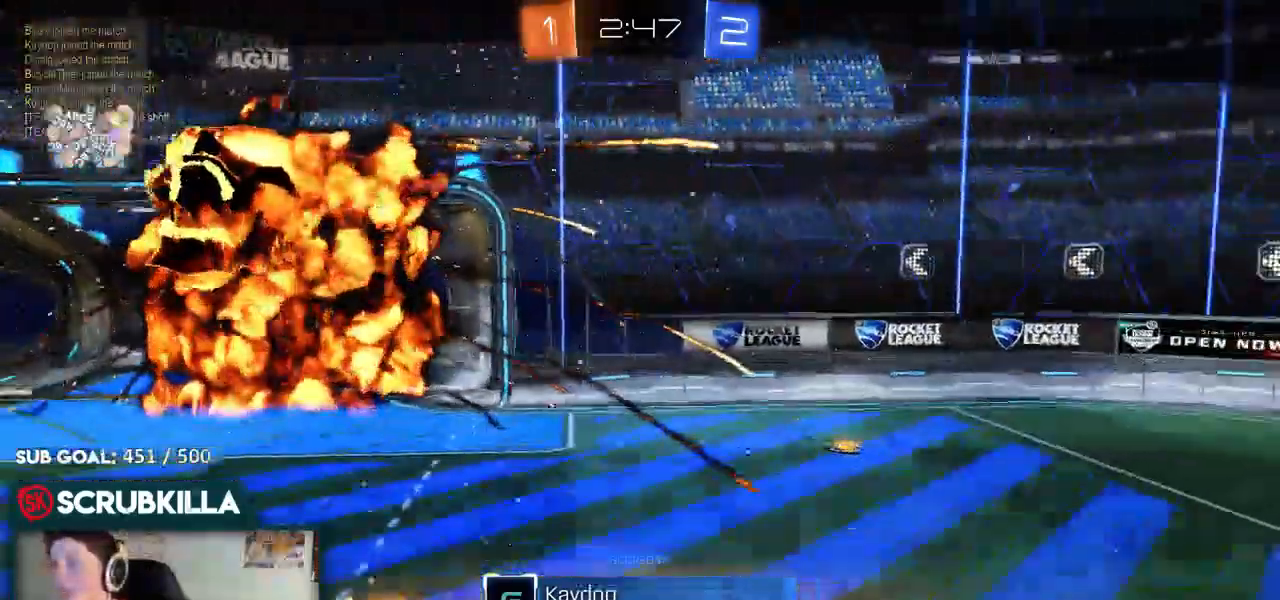
{"buttons": [], "left_stick": "center", "right_stick": "center", "events": []}
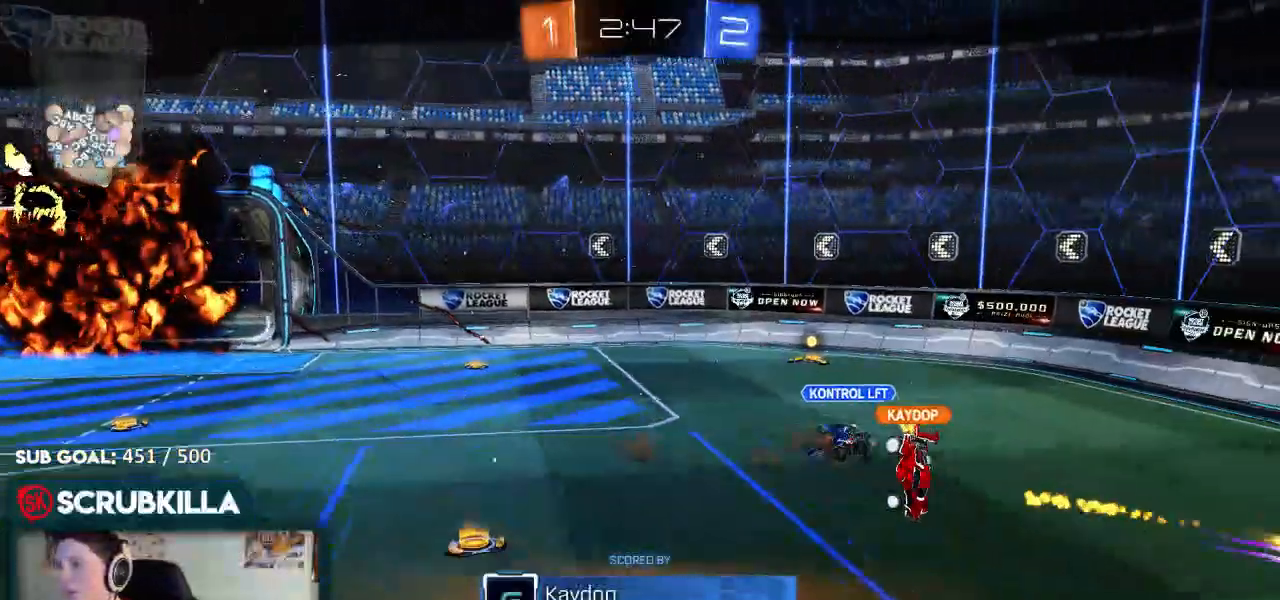
{"buttons": ["R2"], "left_stick": "center", "right_stick": "center", "events": [[100, "R2", "down"]]}
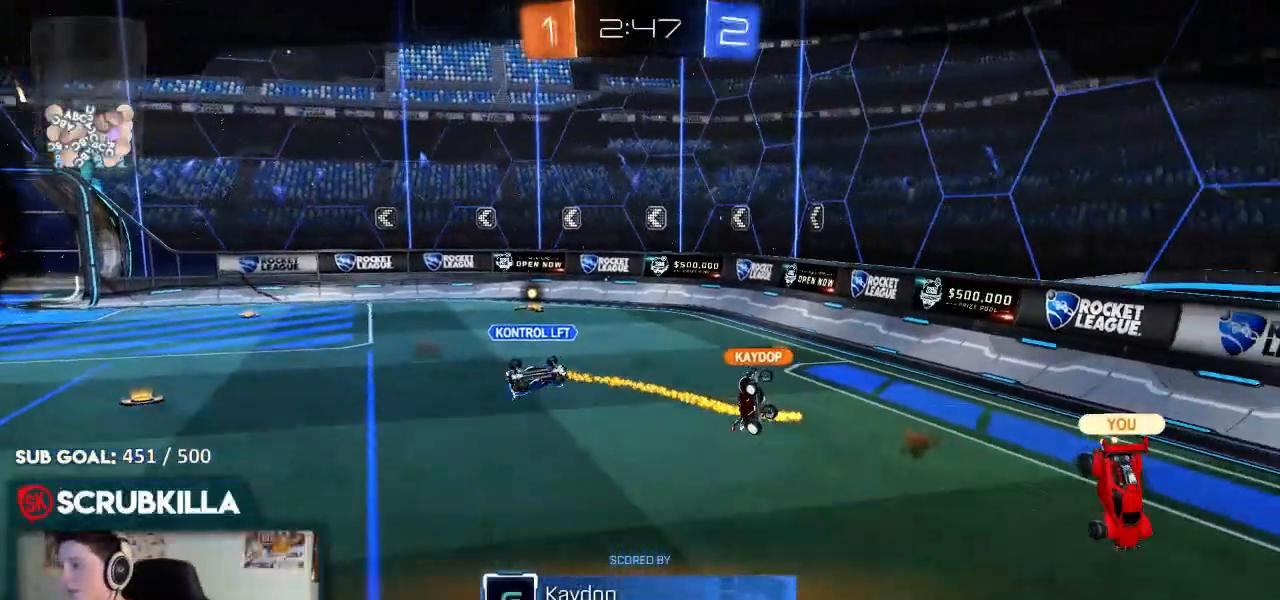
{"buttons": ["R2"], "left_stick": "center", "right_stick": "center", "events": []}
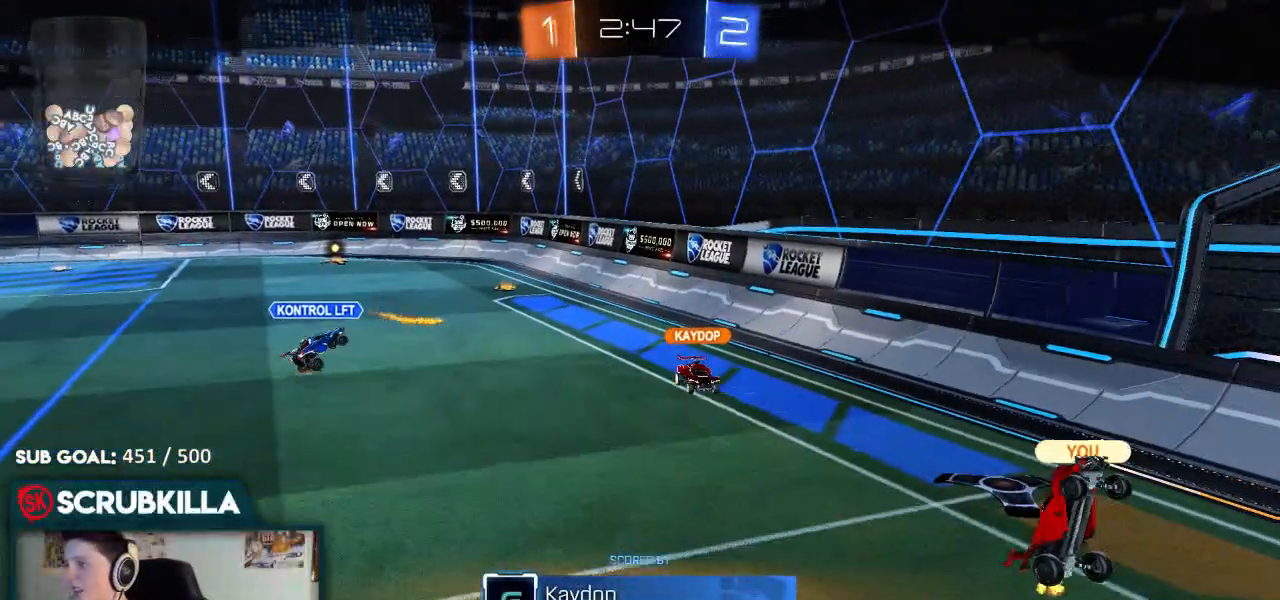
{"buttons": ["R2"], "left_stick": "center", "right_stick": "center", "events": []}
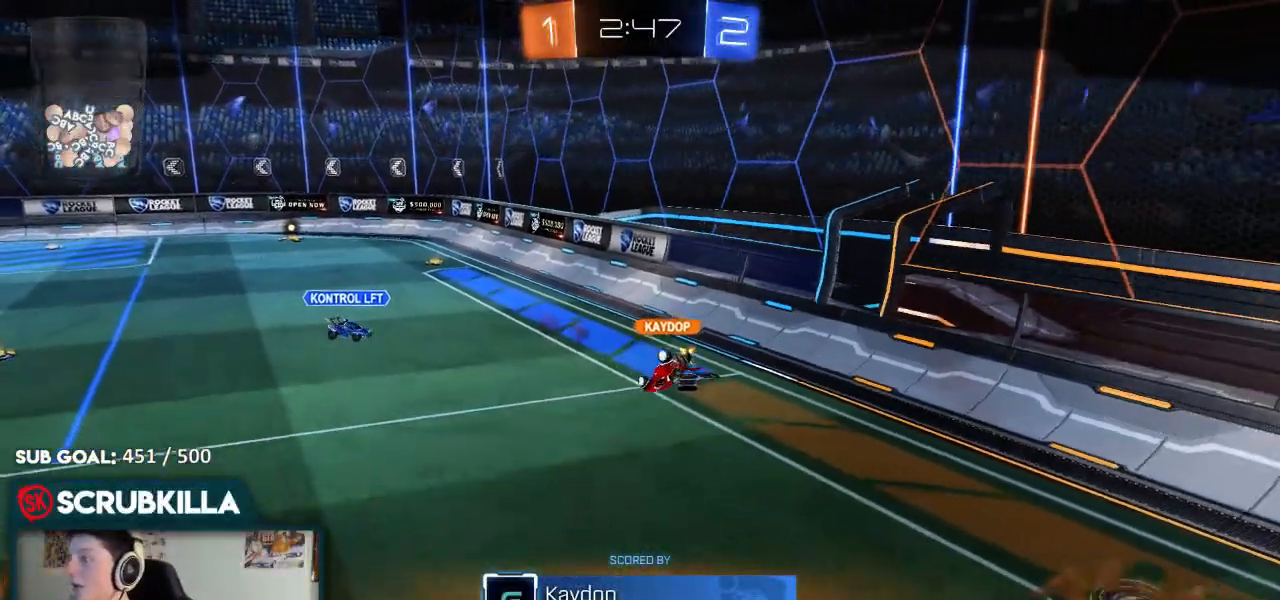
{"buttons": ["R2"], "left_stick": "center", "right_stick": "center"}
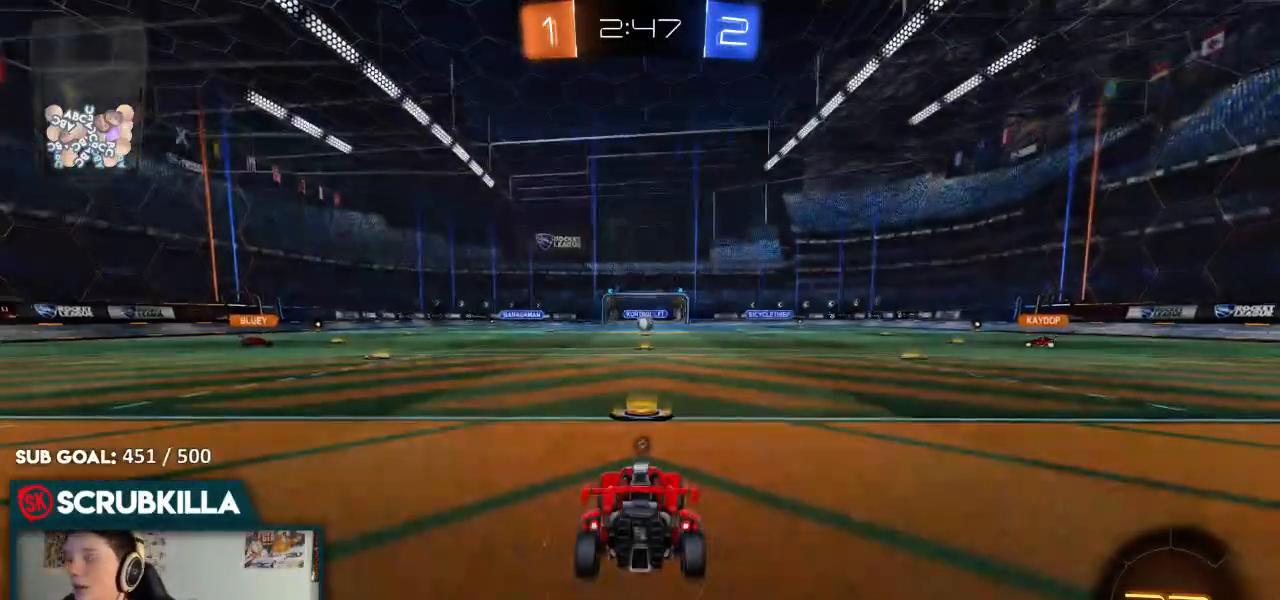
{"buttons": ["R2"], "left_stick": "center", "right_stick": "center", "events": []}